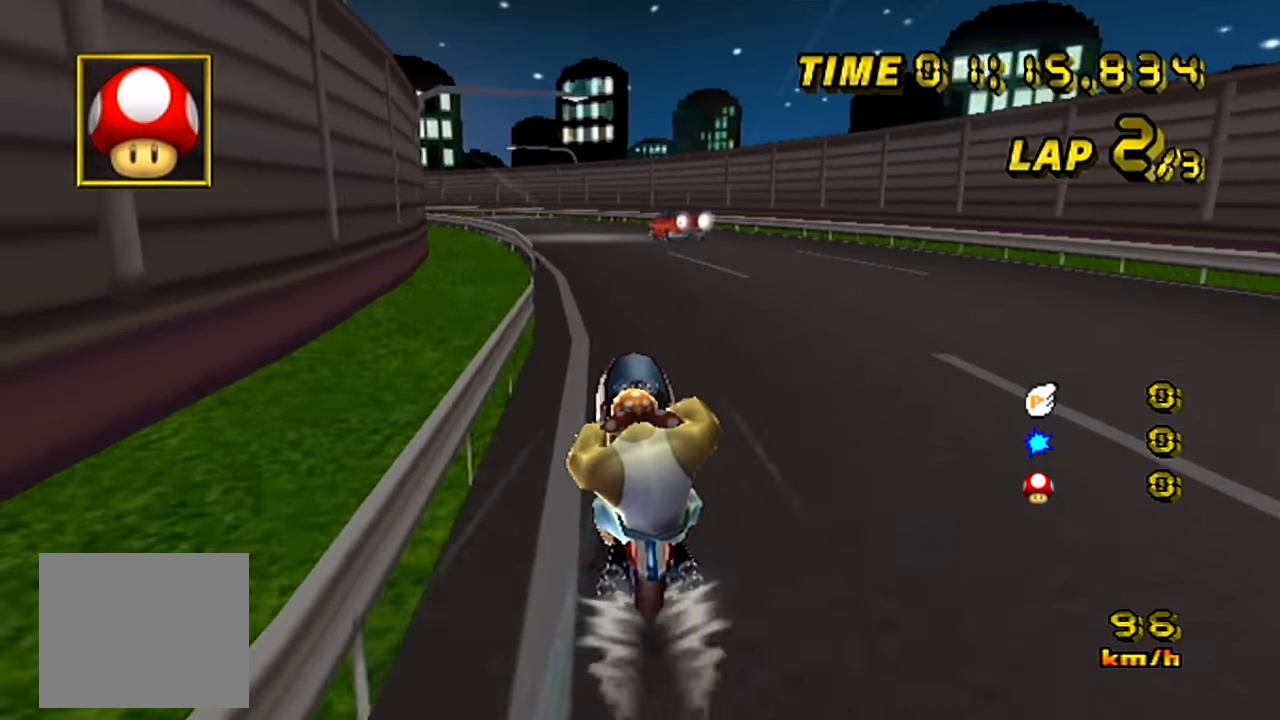
Gameplay with a controller (Nintendo layout); each line is a JSON object with the inputs held at the frame after it. "events" lists button and stick changes between this image and that frame as [ms after this image, input, new state], when the widget could be followed in between. Not read: A DPAD_UP L3 R3.
{"buttons": [], "left_stick": "left", "events": []}
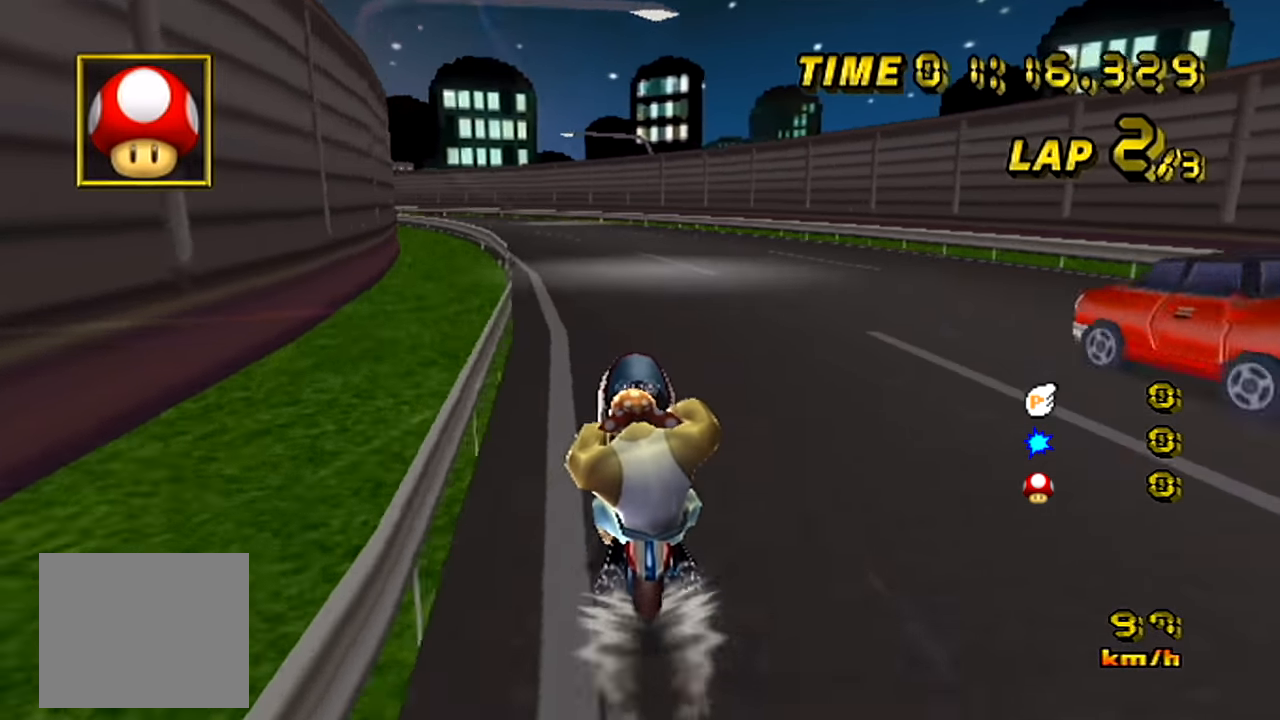
{"buttons": [], "left_stick": "left", "events": []}
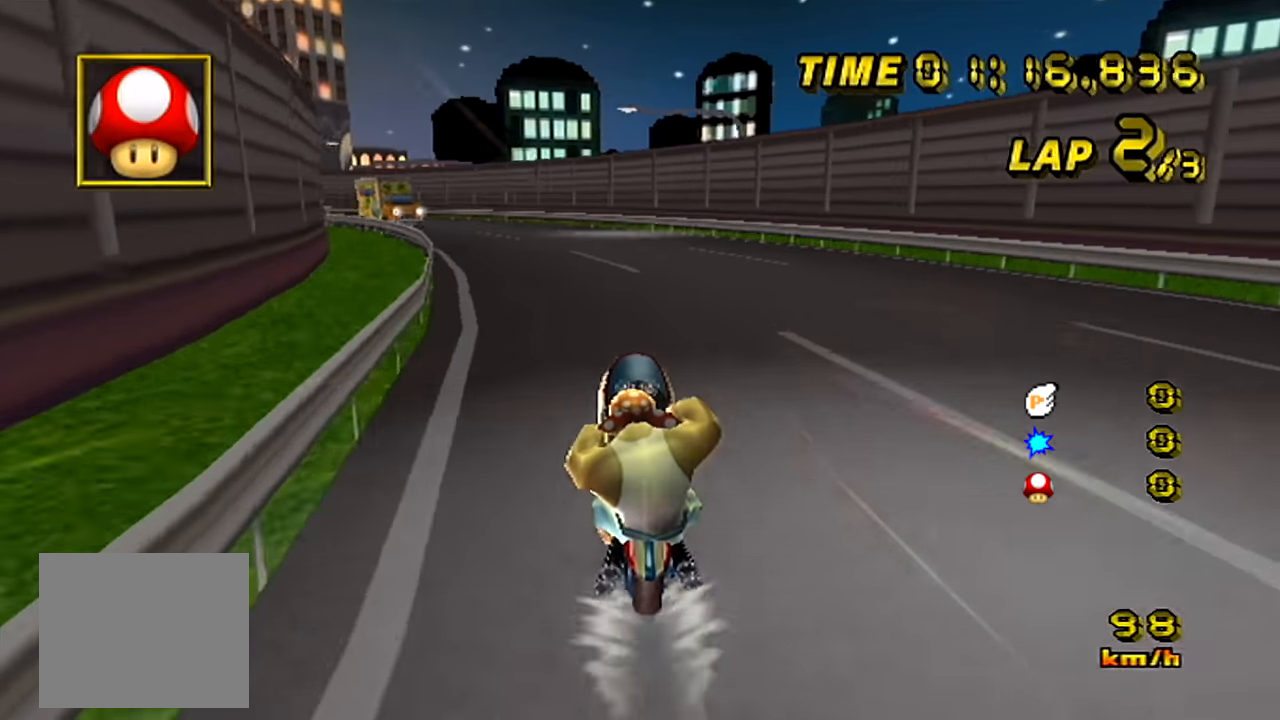
{"buttons": [], "left_stick": "left", "events": []}
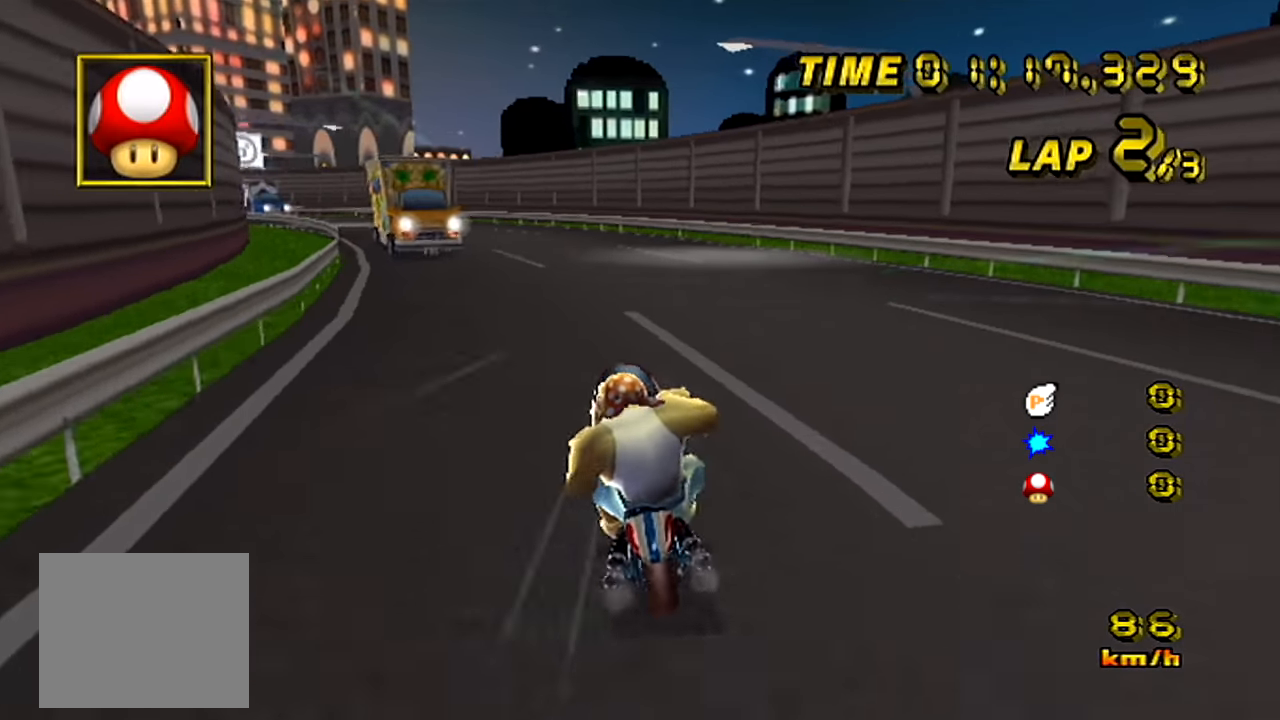
{"buttons": [], "left_stick": "left", "events": []}
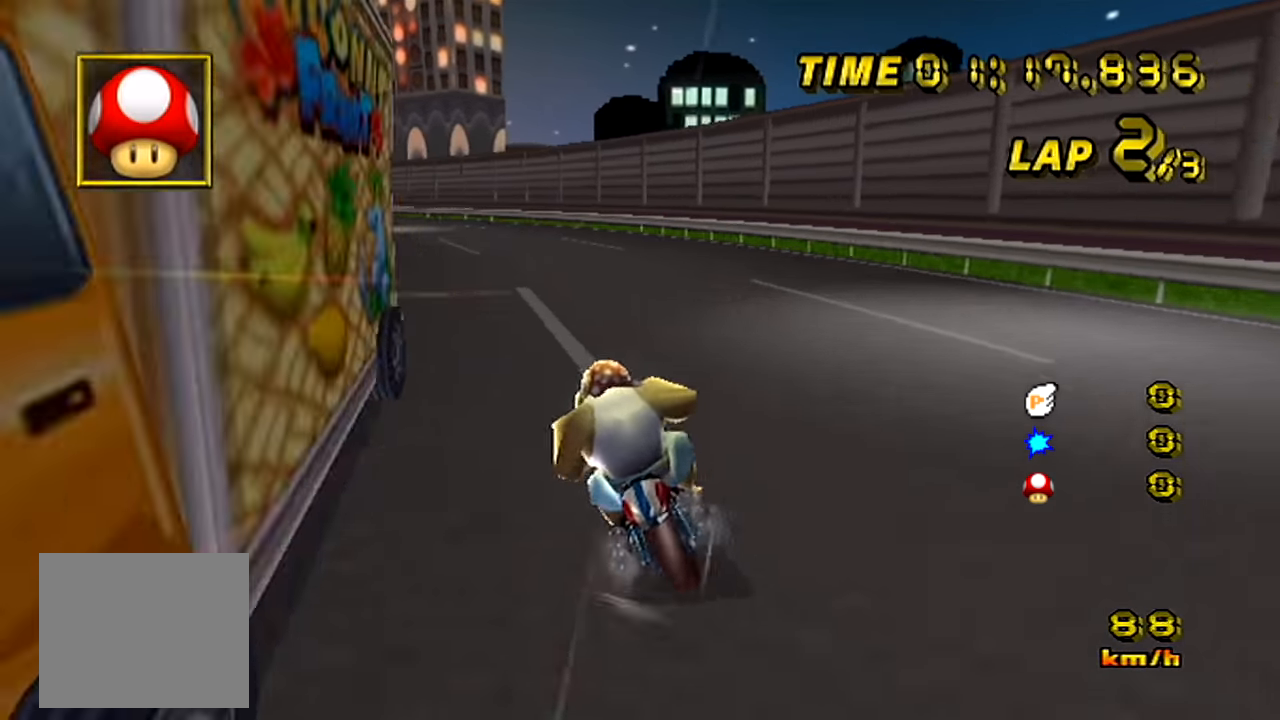
{"buttons": [], "left_stick": "left", "events": [[150, "left_stick", "center"], [367, "left_stick", "left"]]}
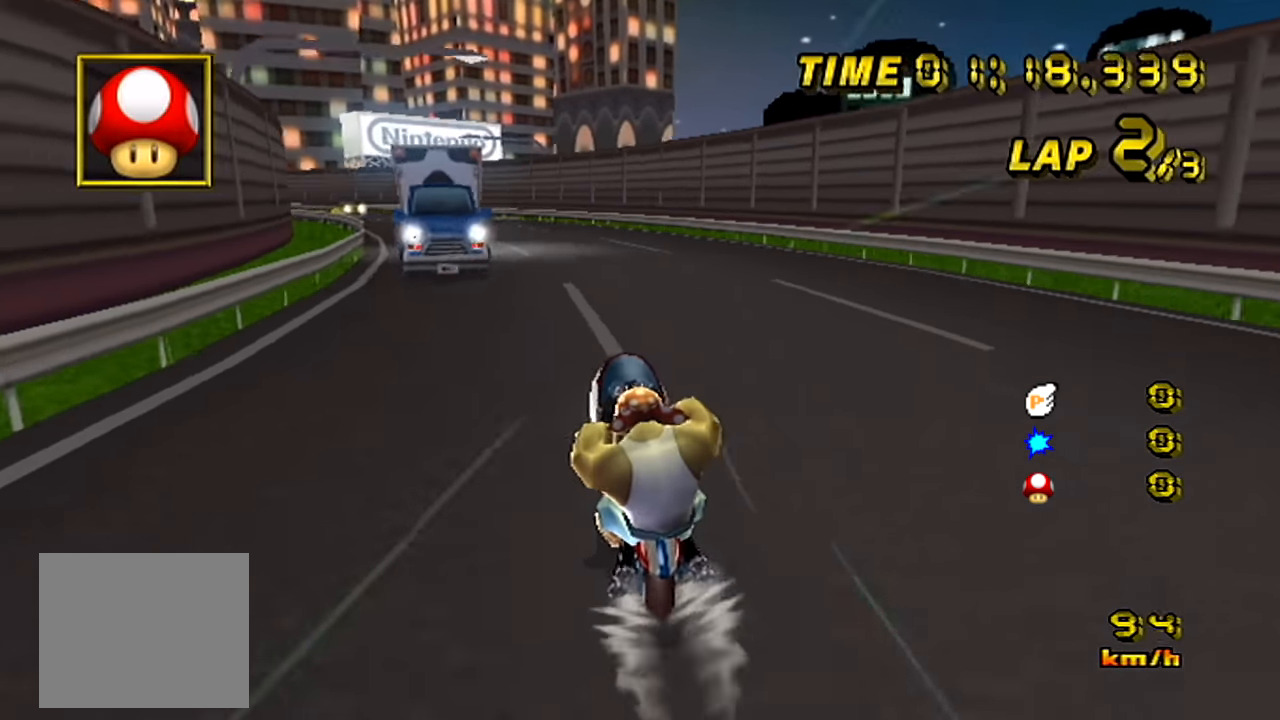
{"buttons": [], "left_stick": "left", "events": []}
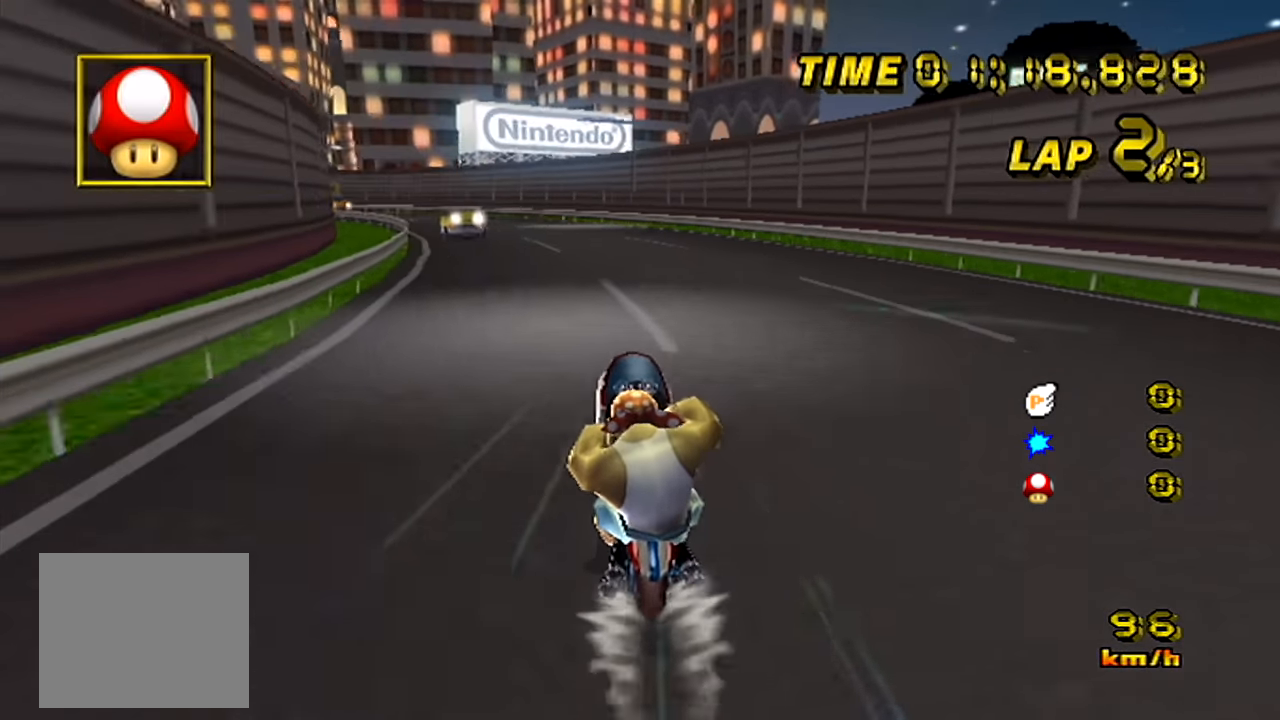
{"buttons": [], "left_stick": "left", "events": []}
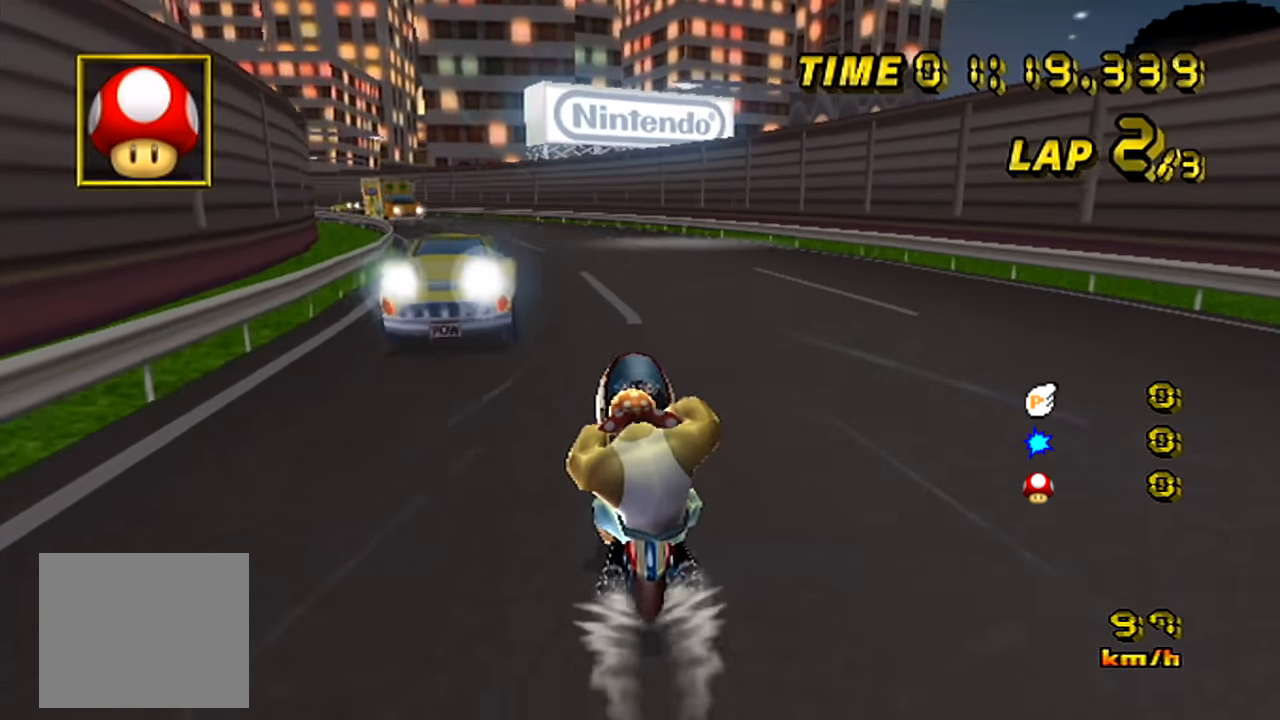
{"buttons": [], "left_stick": "left", "events": []}
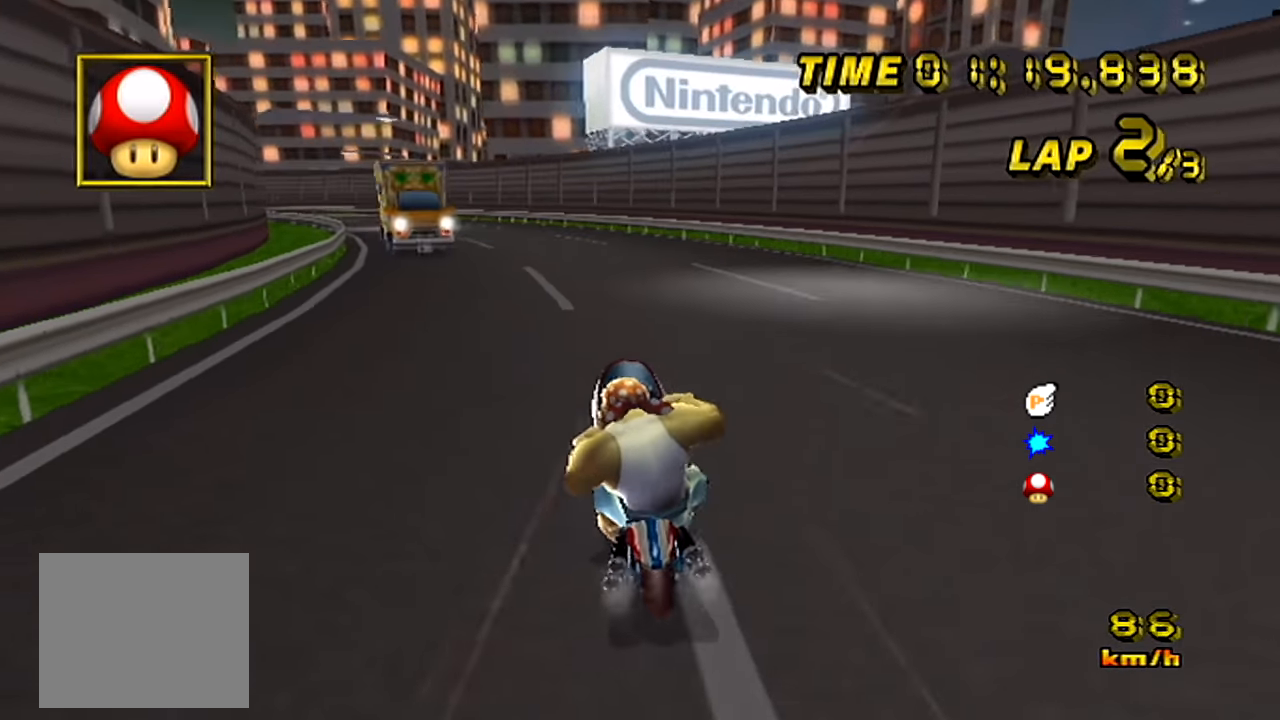
{"buttons": [], "left_stick": "left", "events": []}